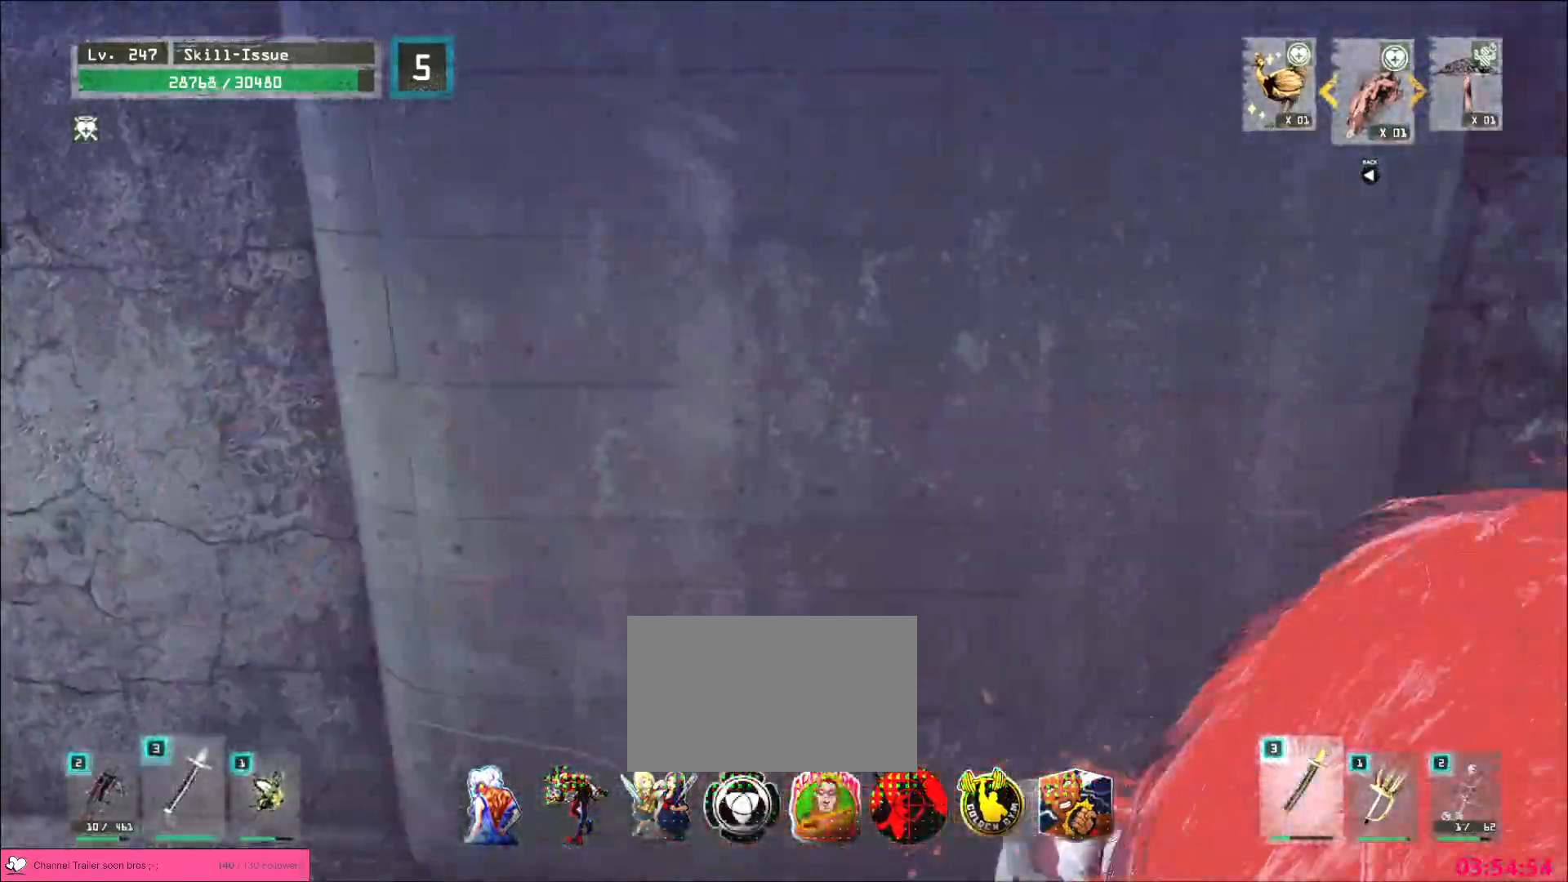
Gameplay with keyboard and mouse; each line is a JSON object with the keys and mouse buttons held at the frame after it. "events" lists presses ("down") and releases ("up") of "1", "2", "3", "4", "5", "a", "alt", "b", "c", "ctrl", "d", "e", "f", "g", "q", "s", "shift", "space", "t", "tab", "v", "w", "x", "z", "mouse_left", "mouse_wheel", "mouse_right", "mouse_mb4" and "mouse_mb5" between this image and that frame as [ms after this image, input, new state], when the widget could be followed in between. "mouse_left", "mouse_wheel", "mouse_right", "mouse_mb4", "mouse_mb5" = the "left", "wheel", "right", "mb4", "mb5" buttons of the "mouse" list. No other keys are recorded. "wheel" means that the mouse wheel is clicked or scrolled. Not read: mouse_move r.
{"keys": ["d", "w"], "mouse": [], "events": [[200, "w", "down"]]}
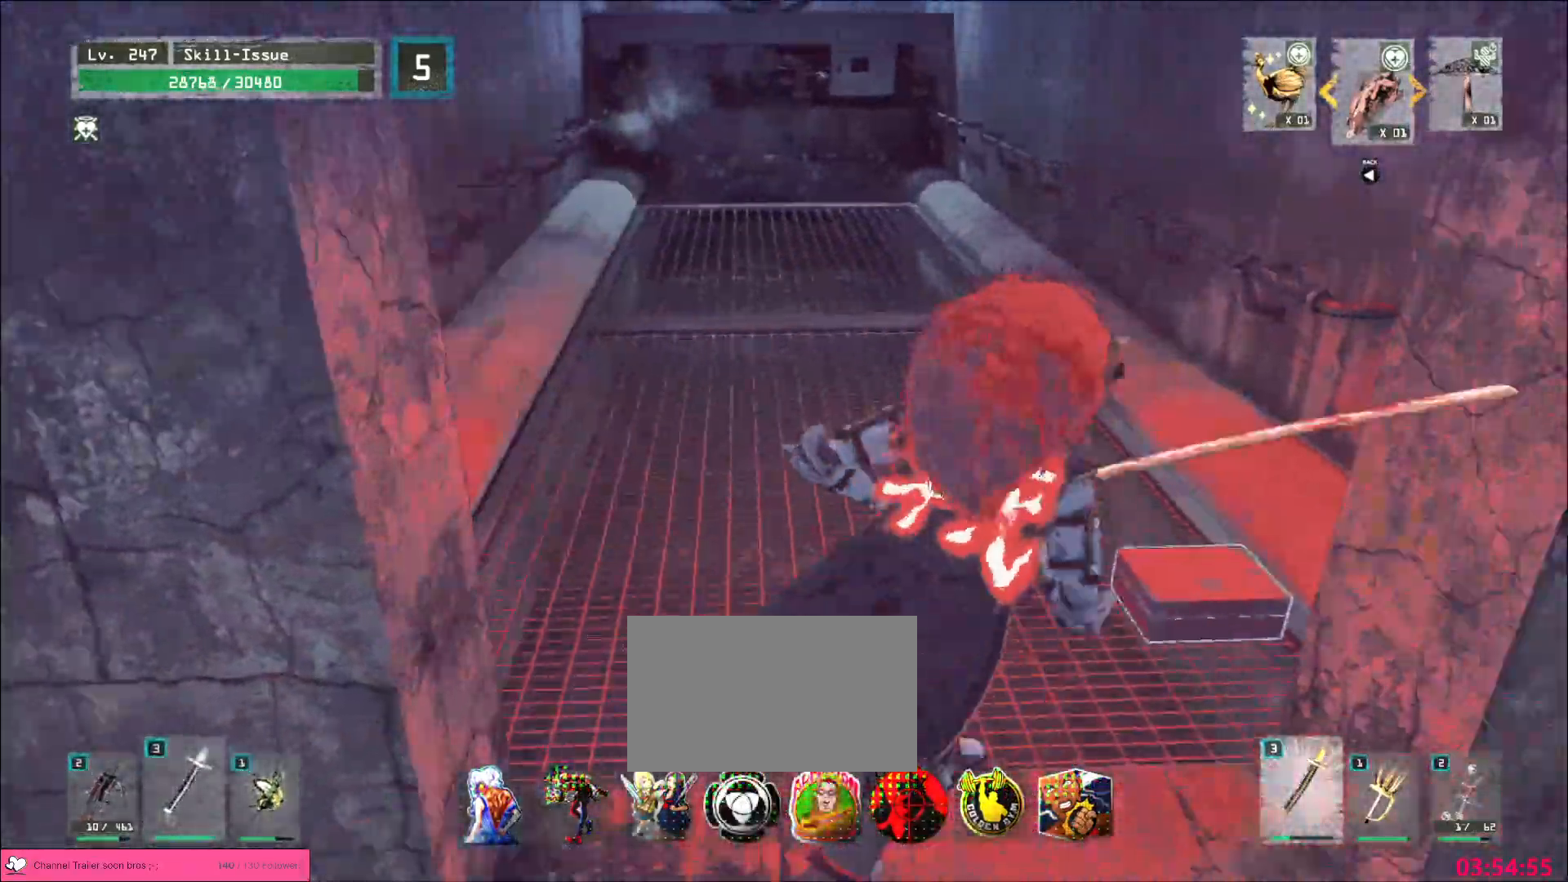
{"keys": [], "mouse": []}
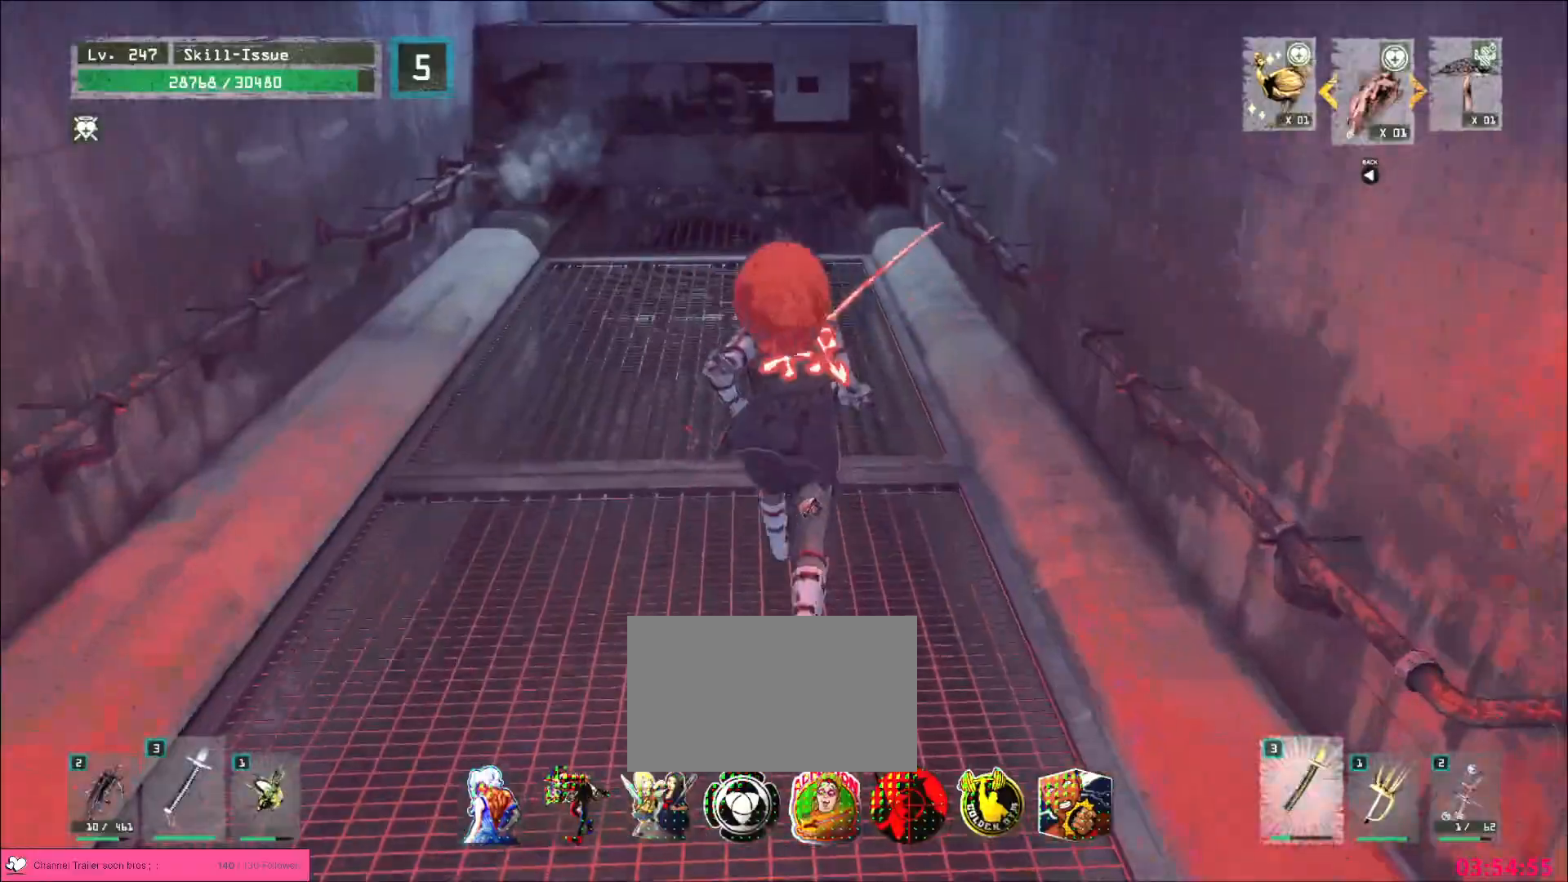
{"keys": ["f"], "mouse": [], "events": [[50, "s", "down"], [283, "mouse_wheel", "down"], [350, "mouse_wheel", "up"], [450, "s", "up"], [500, "f", "down"]]}
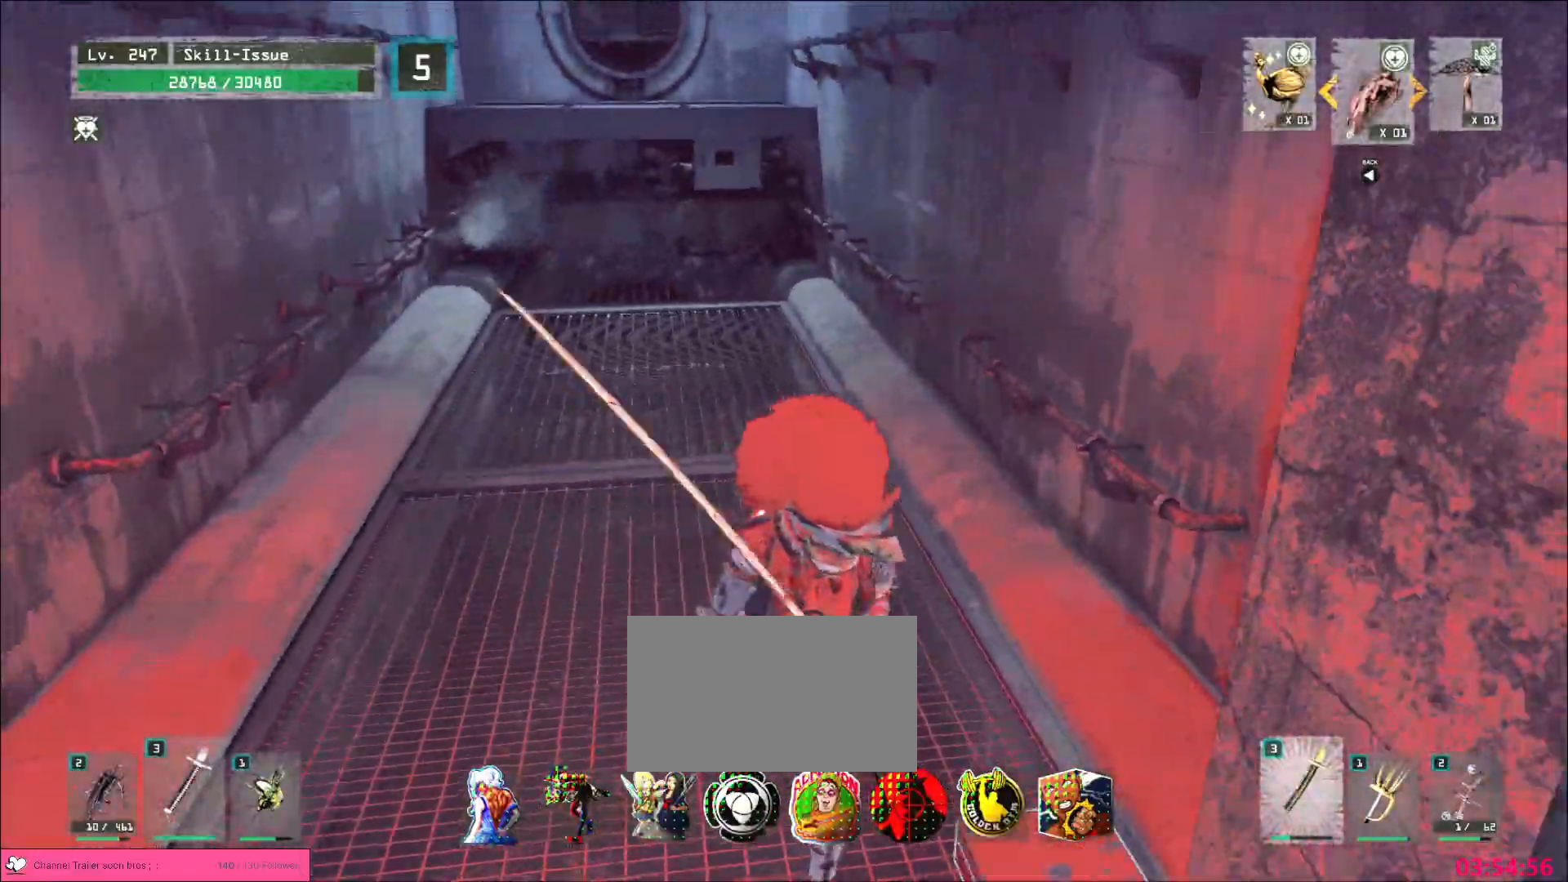
{"keys": [], "mouse": [], "events": [[100, "f", "up"]]}
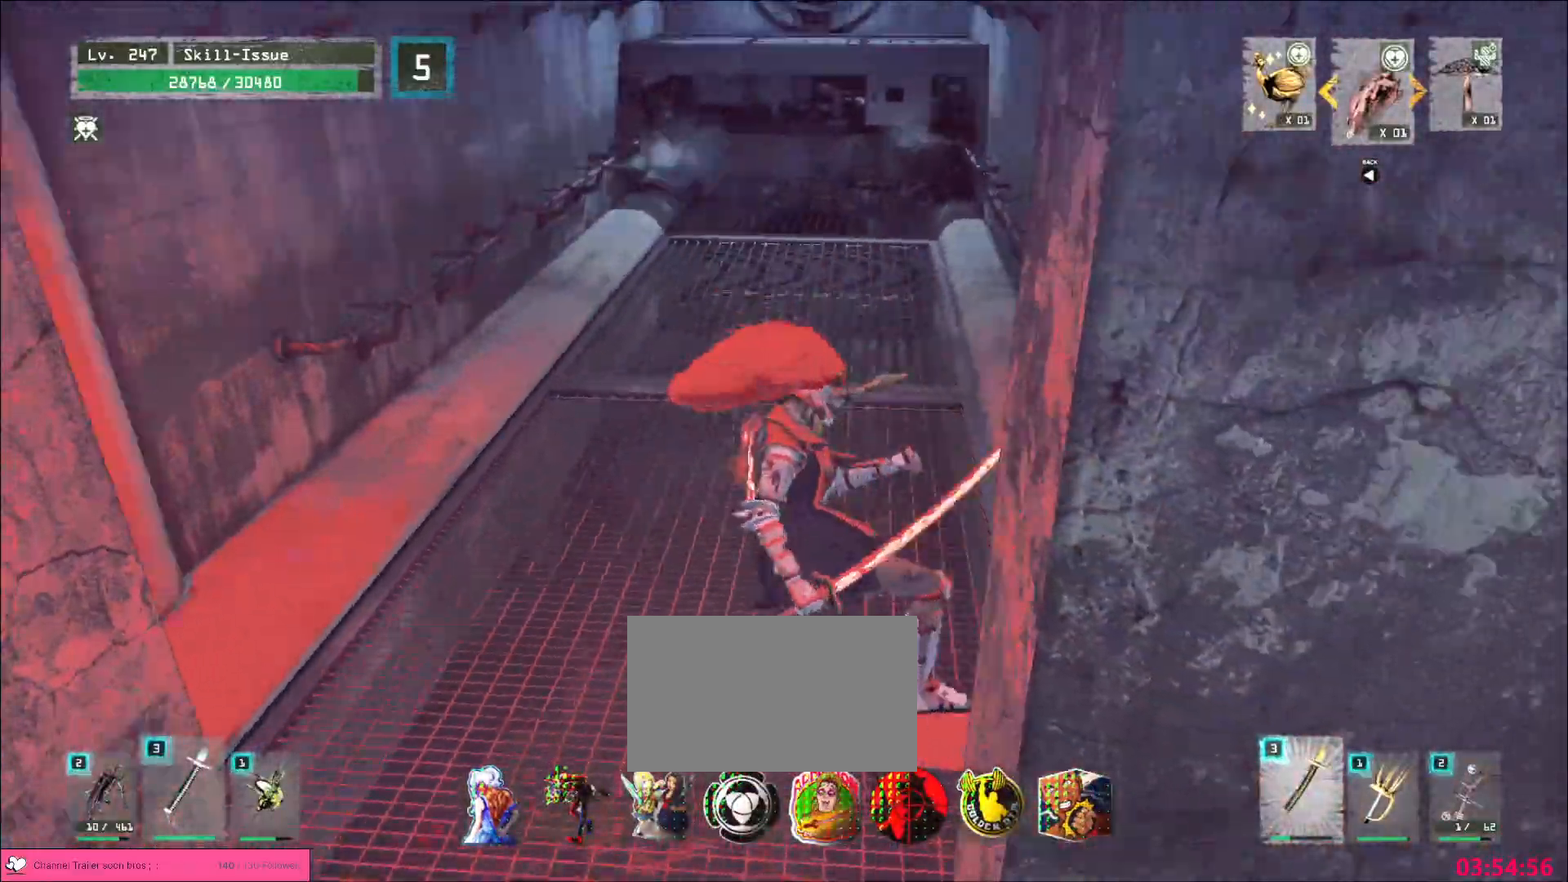
{"keys": ["alt", "w"], "mouse": [], "events": [[133, "w", "down"], [400, "alt", "down"]]}
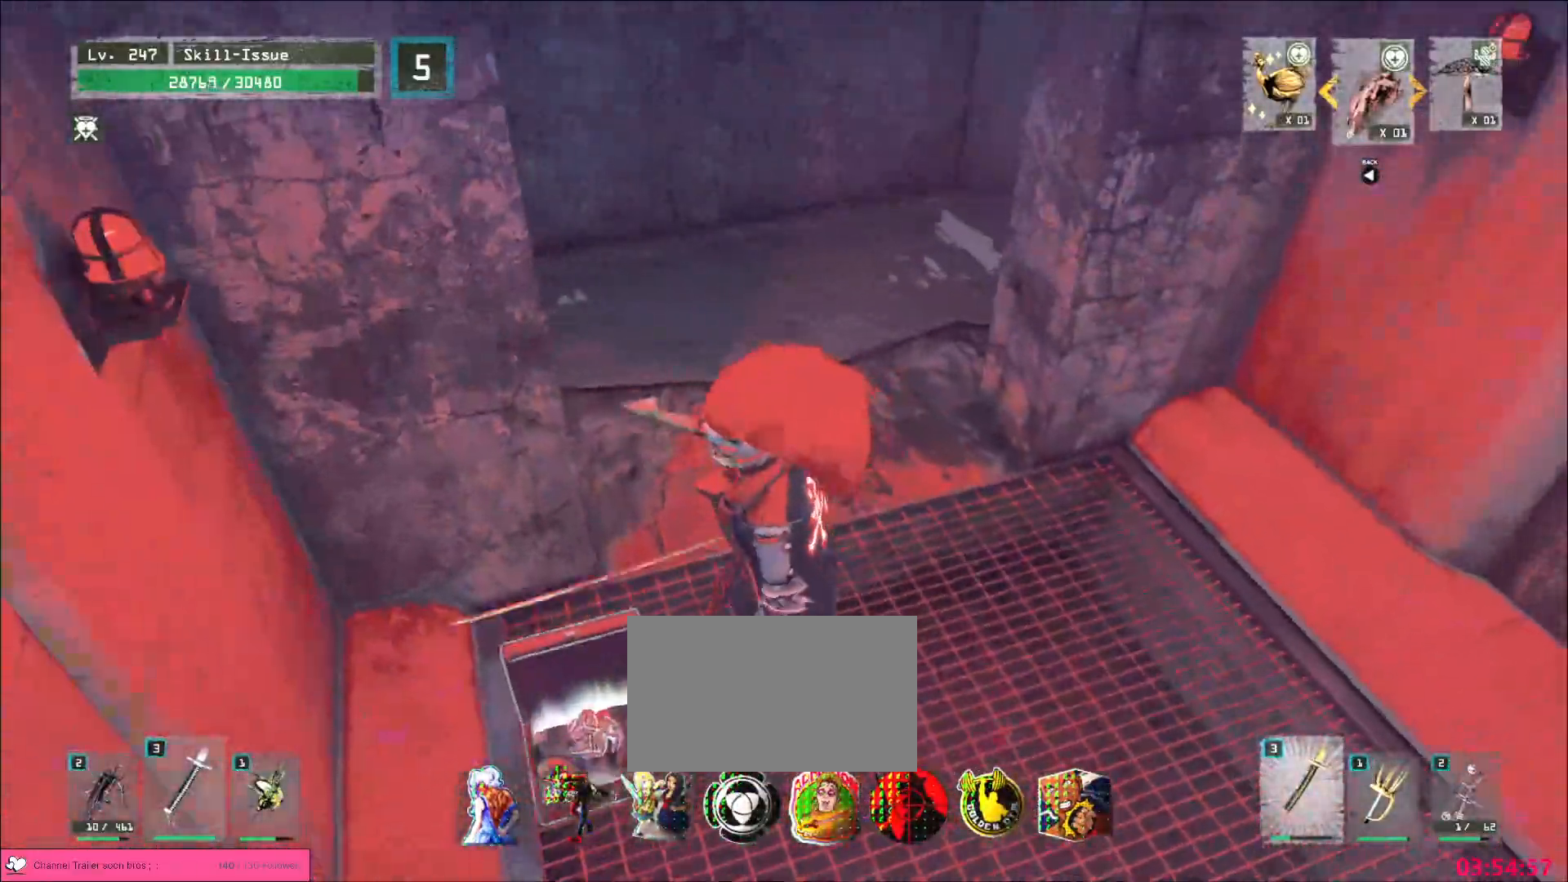
{"keys": ["alt", "w"], "mouse": []}
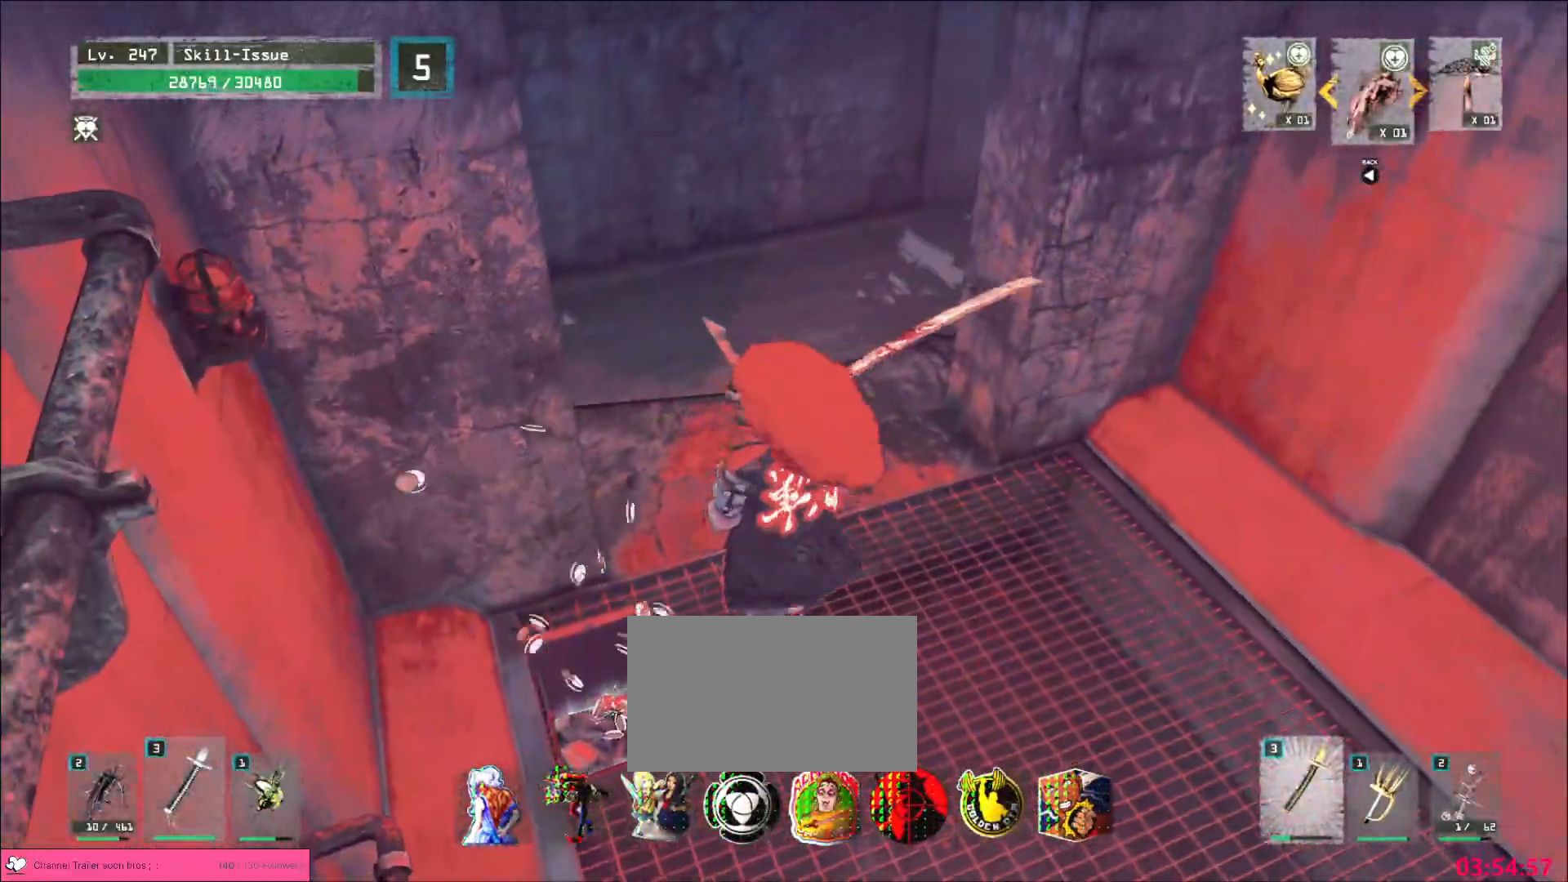
{"keys": [], "mouse": [], "events": [[183, "w", "up"], [283, "alt", "up"]]}
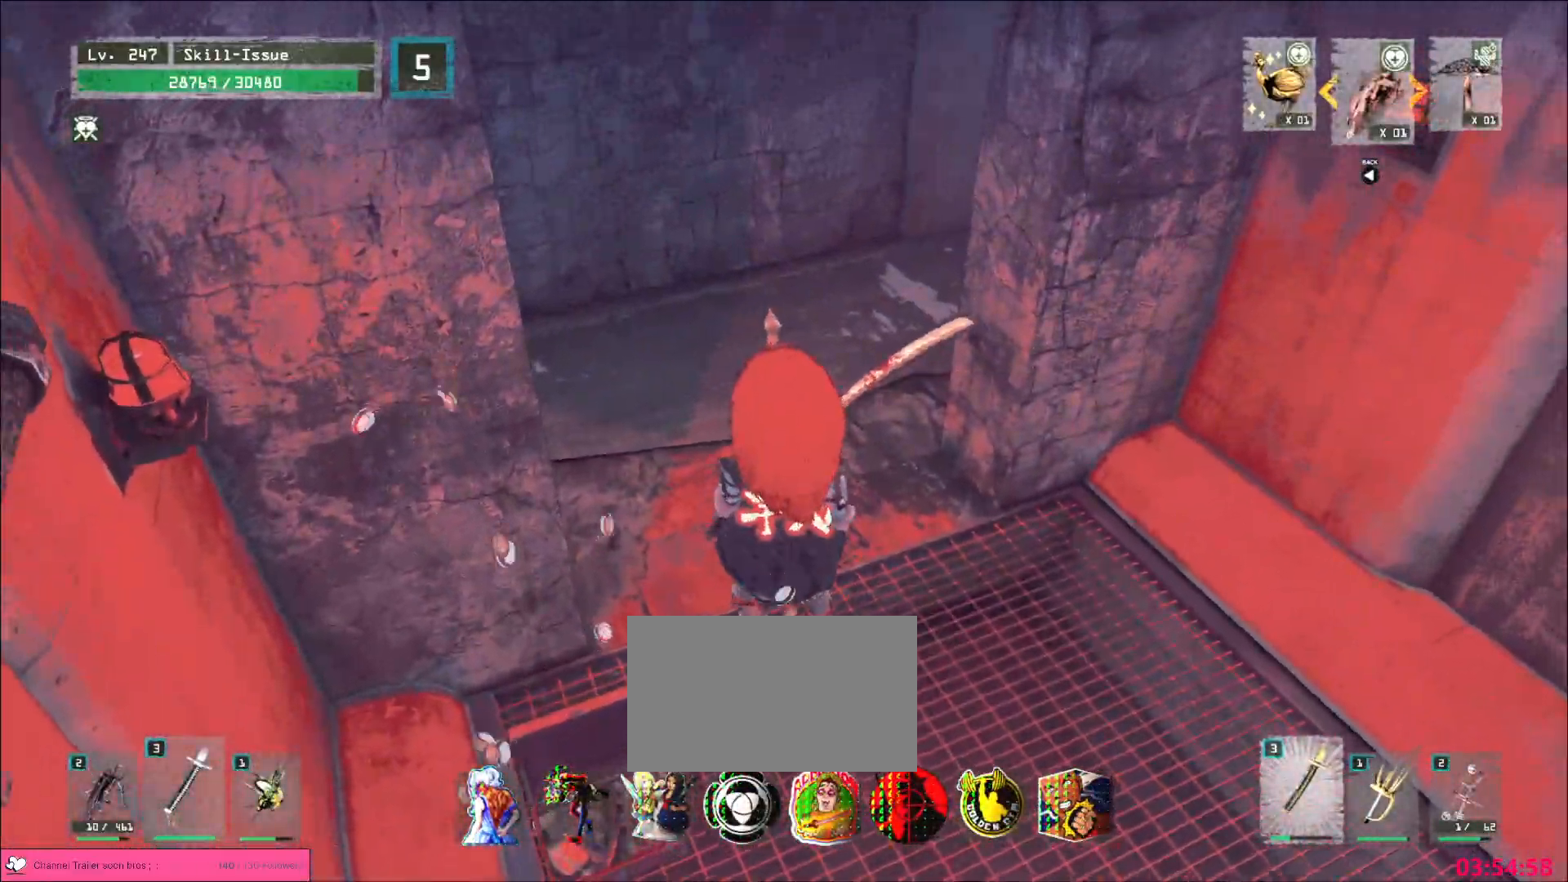
{"keys": ["ctrl", "space", "w"], "mouse": [], "events": [[167, "w", "down"], [250, "ctrl", "down"], [300, "d", "down"], [350, "space", "down"], [467, "d", "up"]]}
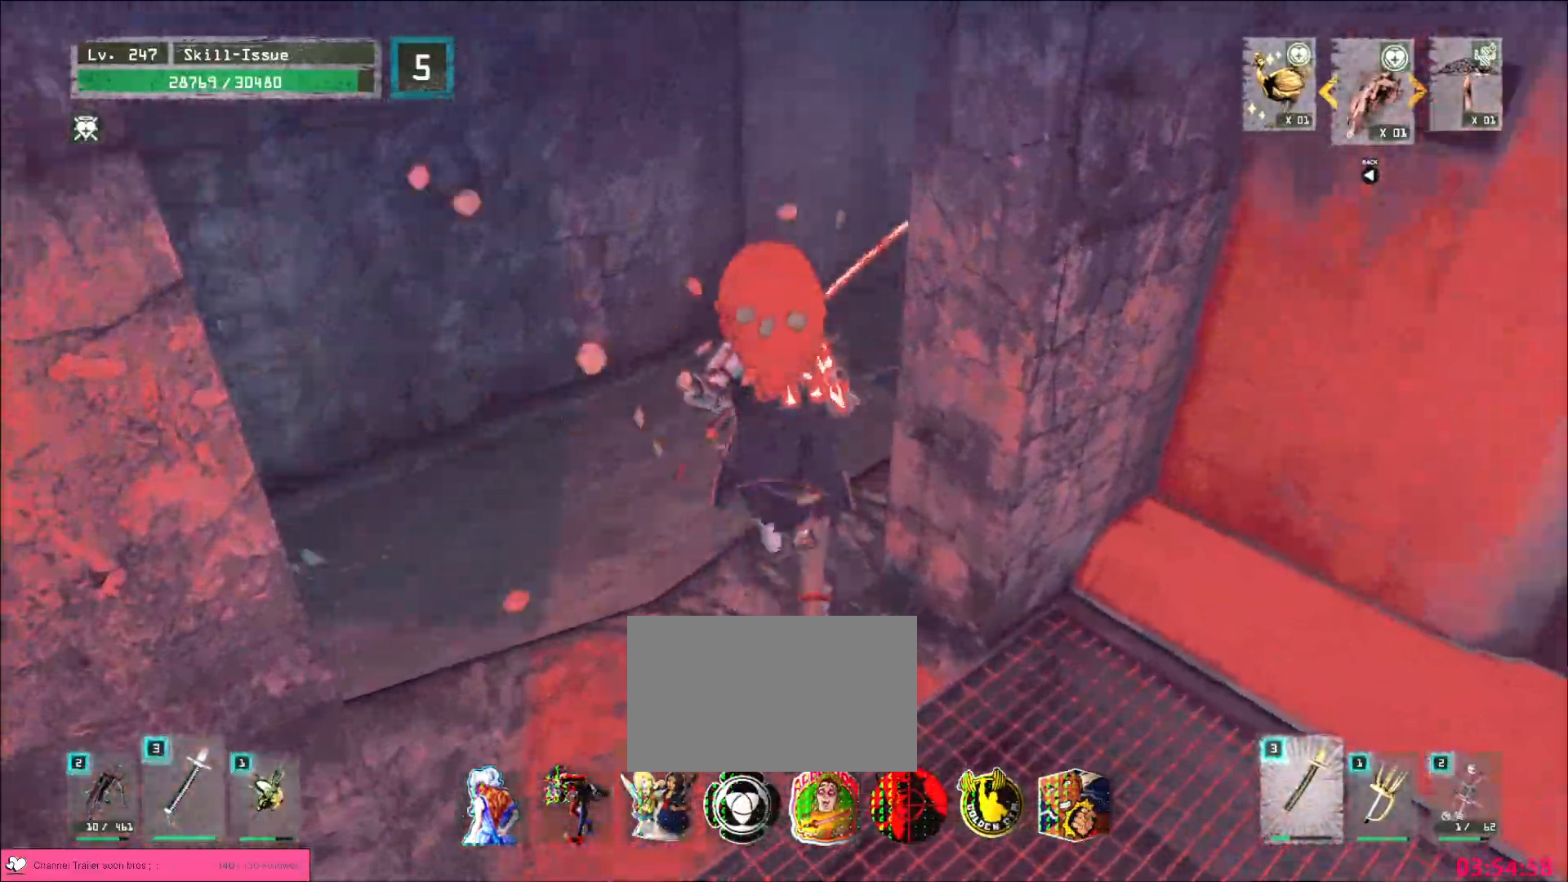
{"keys": ["w"], "mouse": [], "events": [[83, "space", "up"], [100, "ctrl", "up"]]}
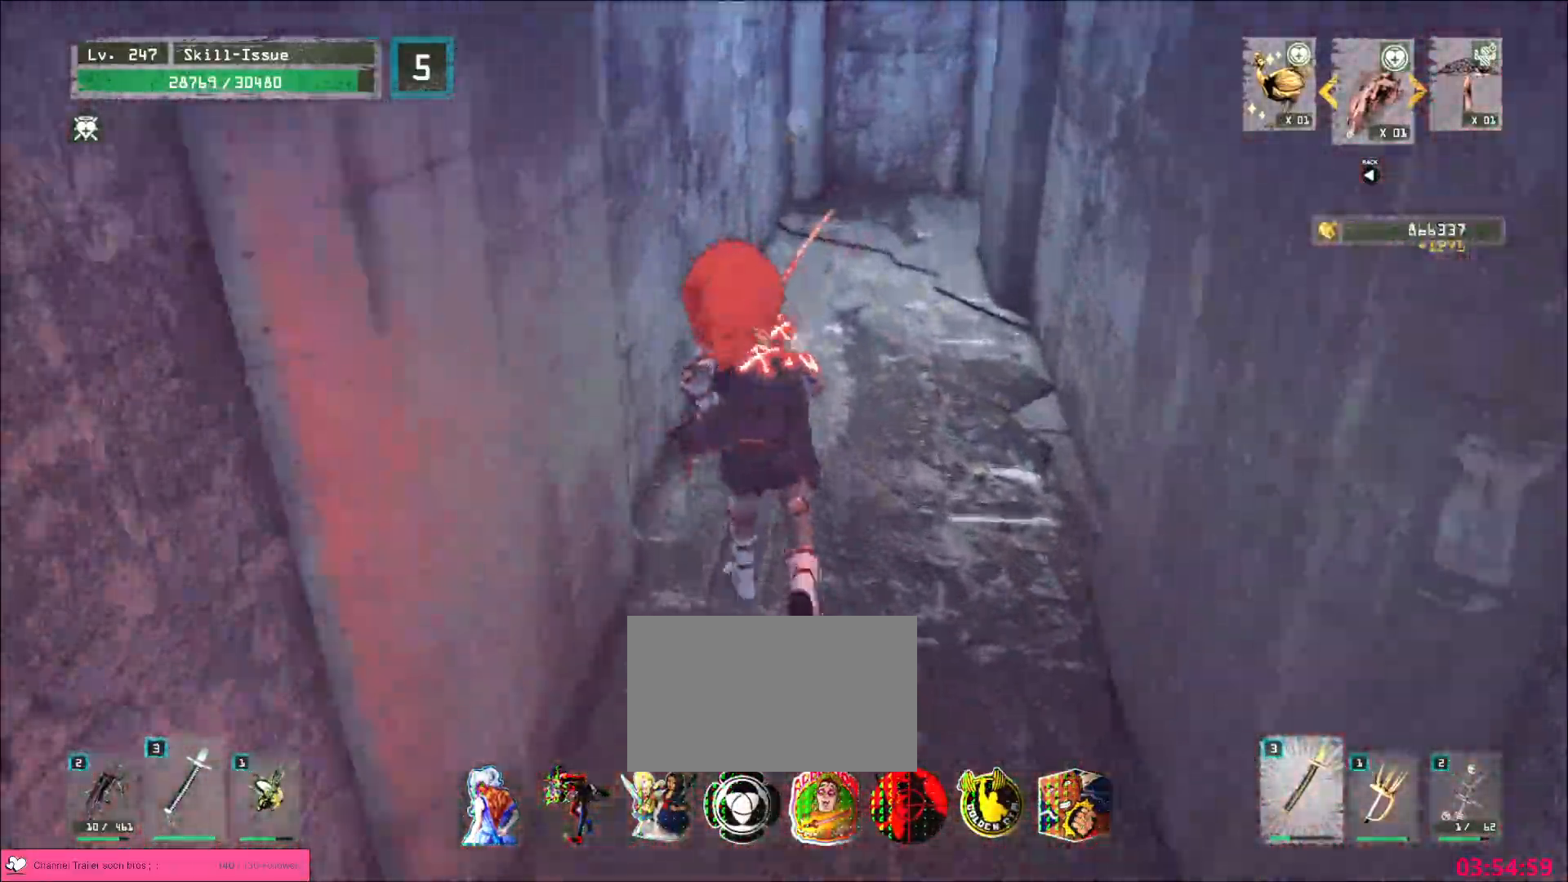
{"keys": ["w"], "mouse": [], "events": []}
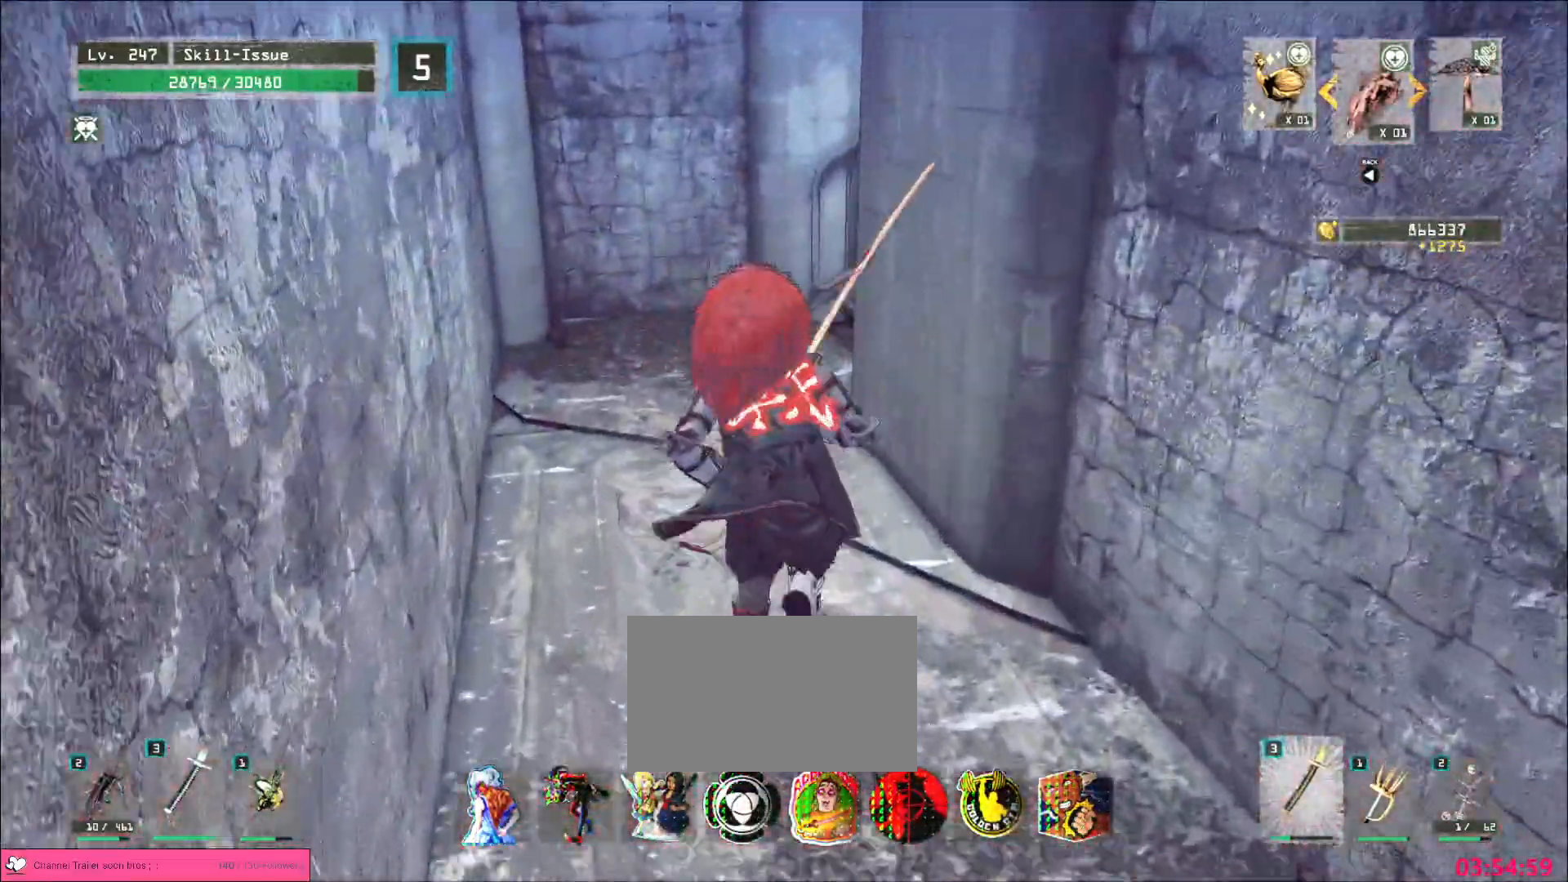
{"keys": ["w"], "mouse": [], "events": [[67, "a", "down"], [433, "a", "up"]]}
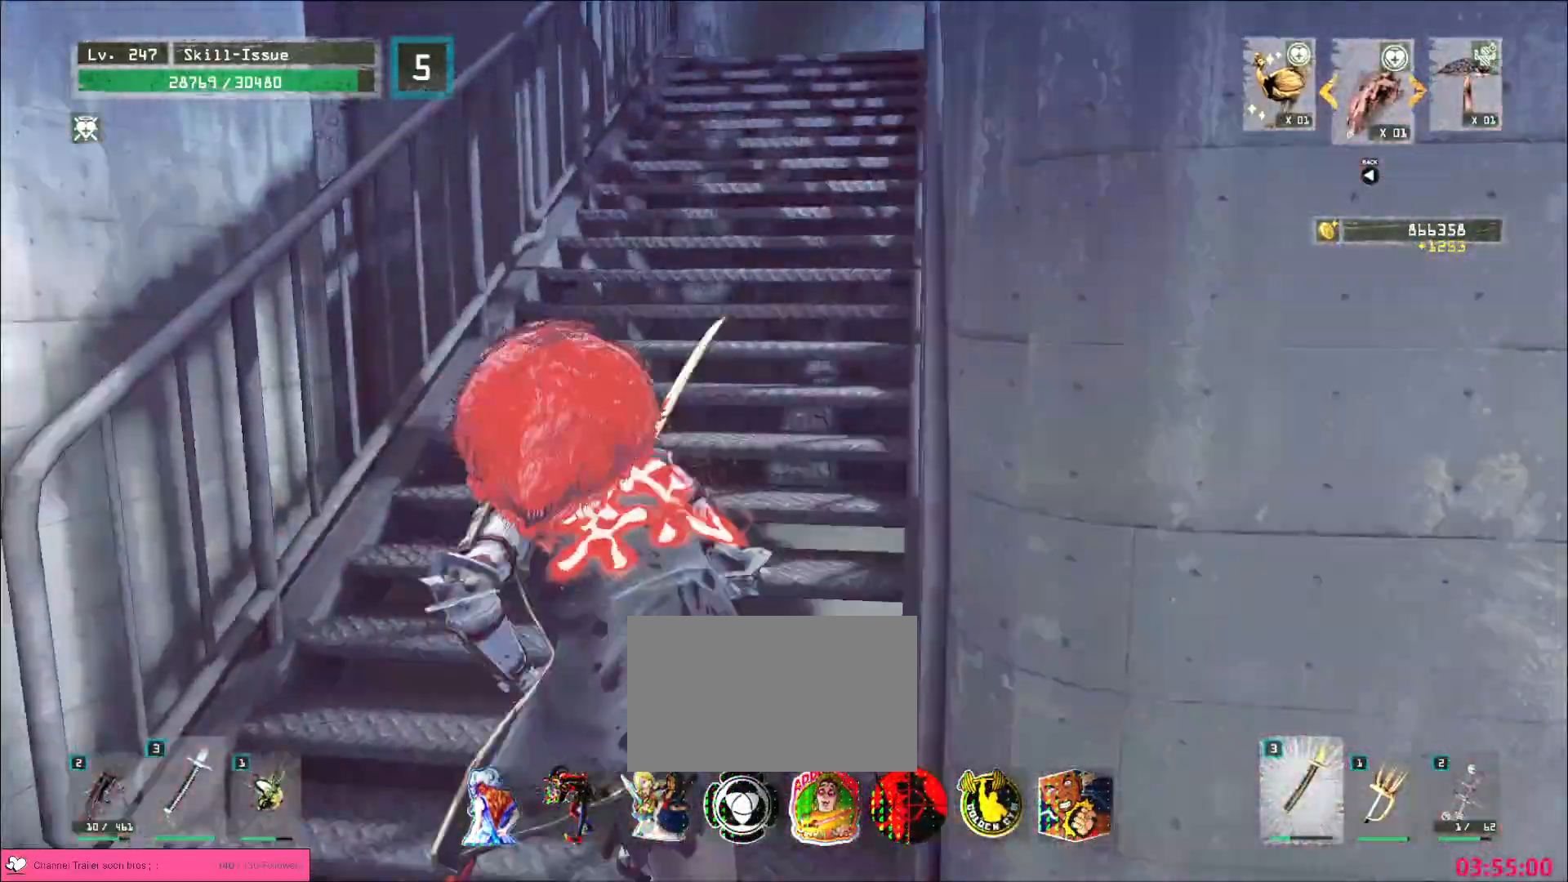
{"keys": ["w"], "mouse": []}
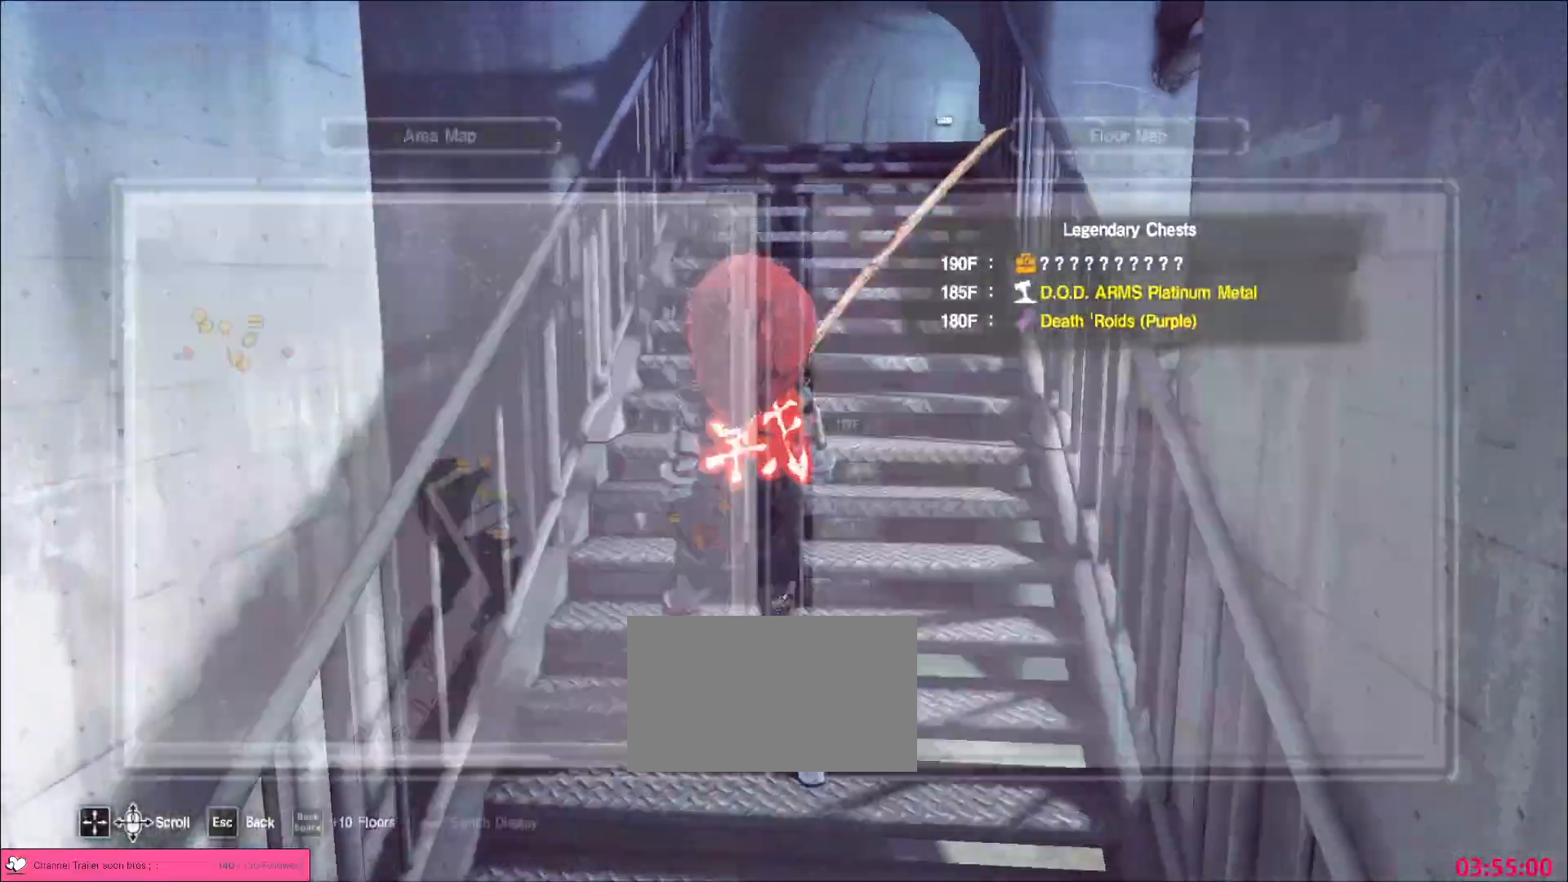
{"keys": ["w"], "mouse": [], "events": [[83, "ctrl", "down"], [167, "ctrl", "up"]]}
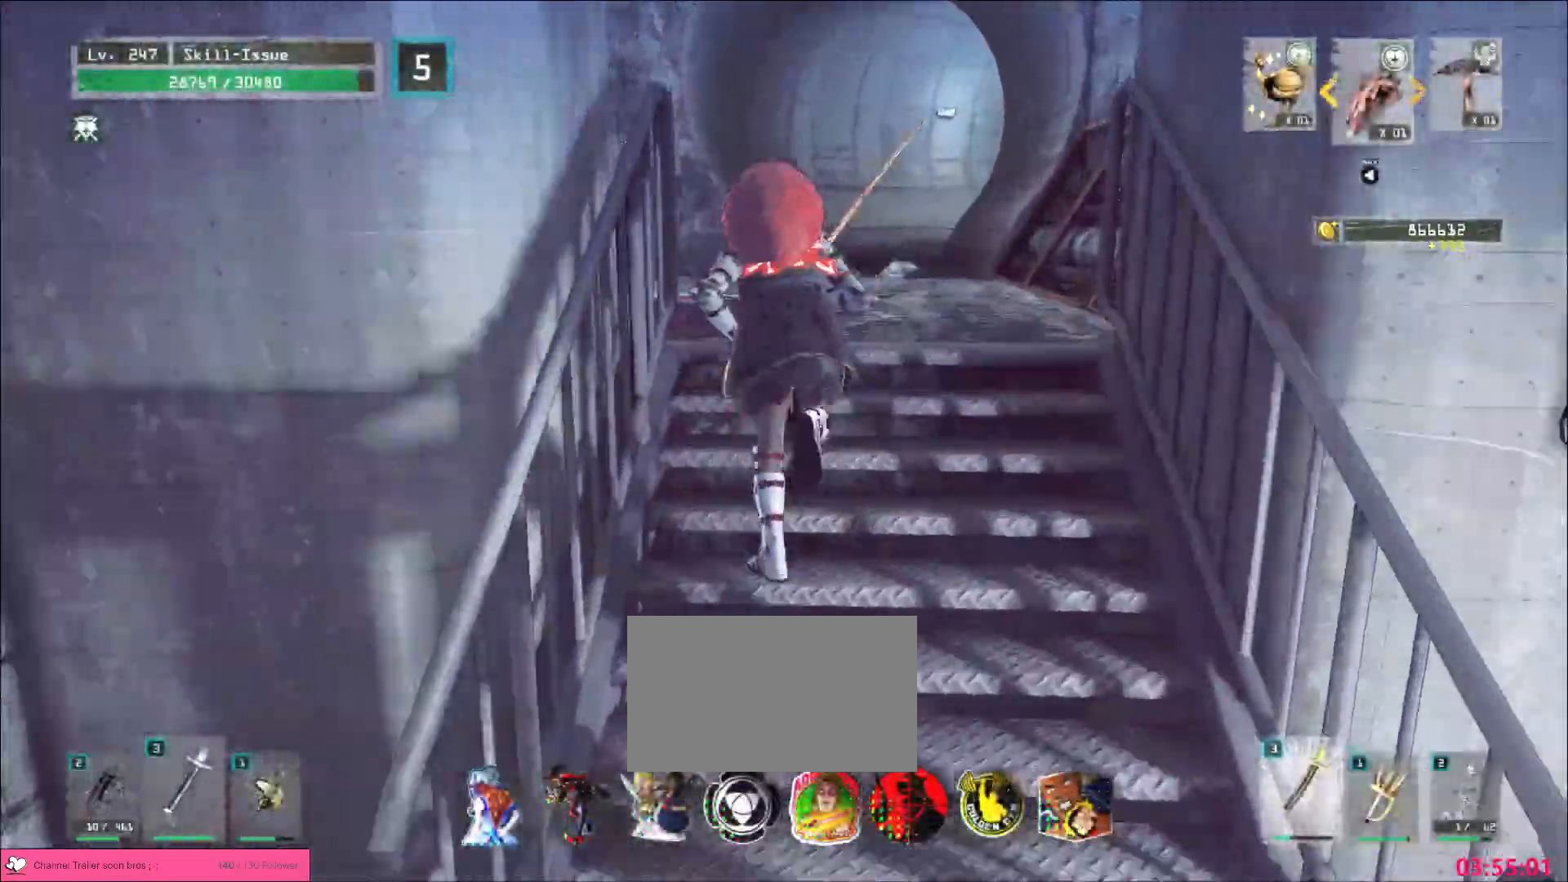
{"keys": ["f"], "mouse": [], "events": [[333, "space", "down"], [450, "w", "up"], [467, "space", "up"], [500, "f", "down"]]}
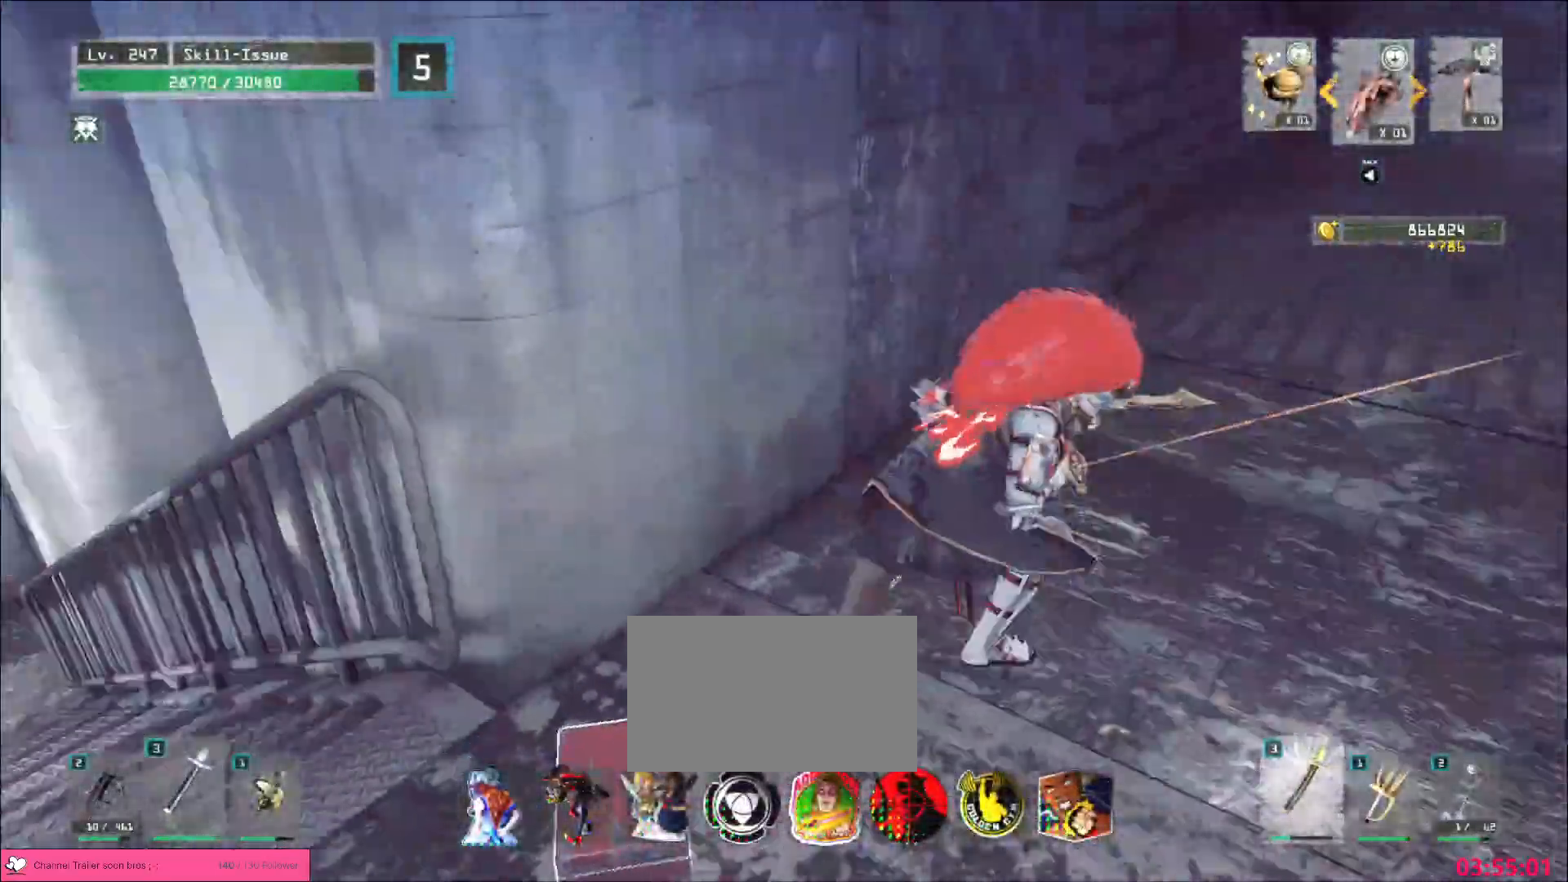
{"keys": [], "mouse": [], "events": [[50, "f", "up"], [267, "a", "down"], [500, "a", "up"]]}
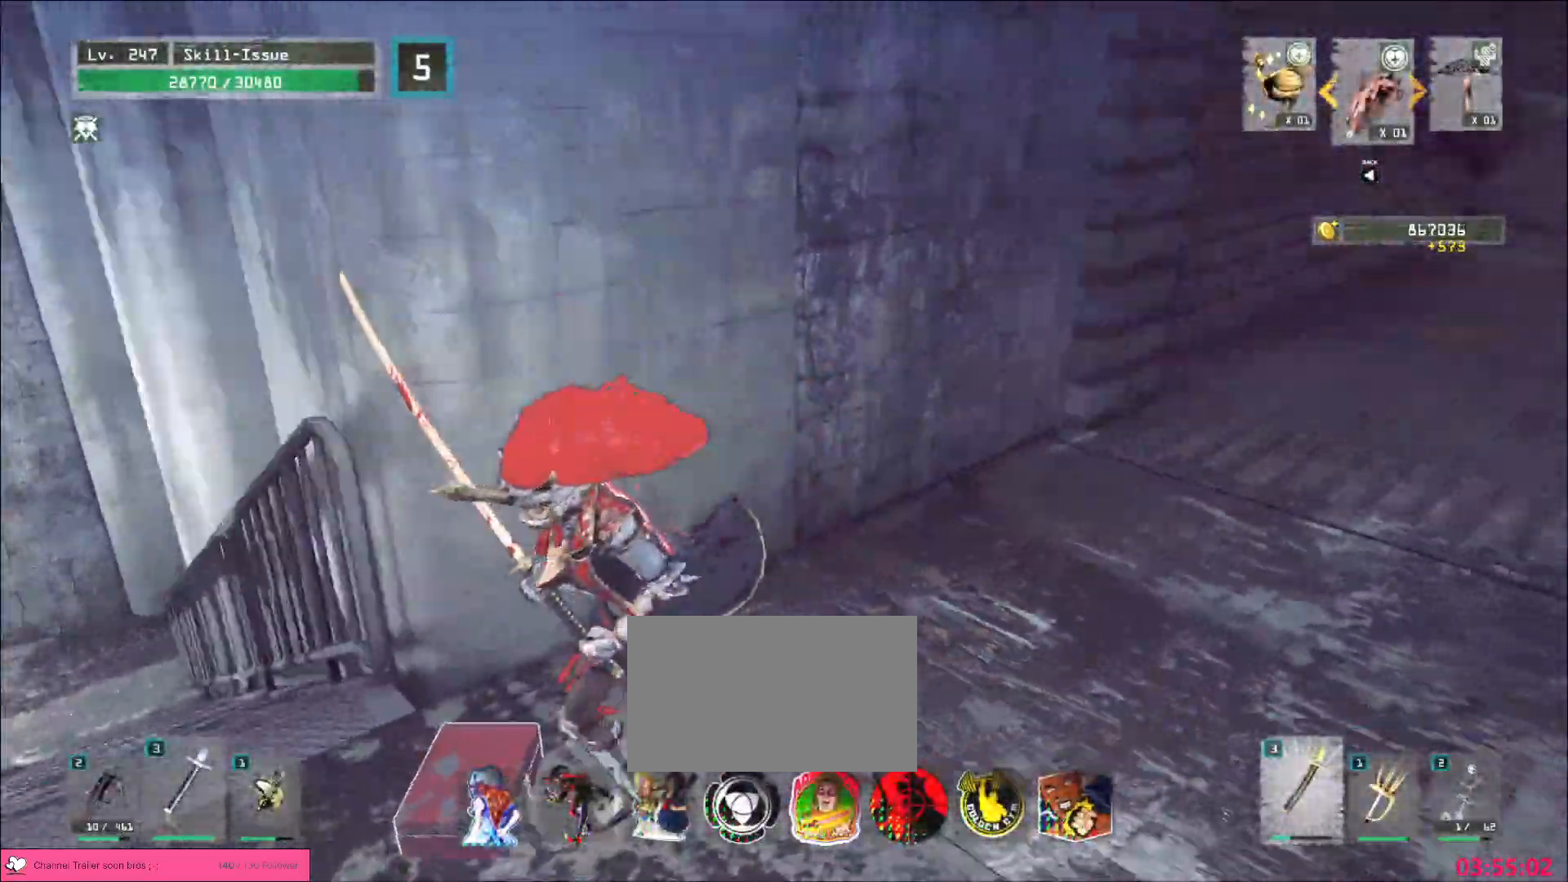
{"keys": [], "mouse": [], "events": [[67, "f", "down"], [133, "f", "up"]]}
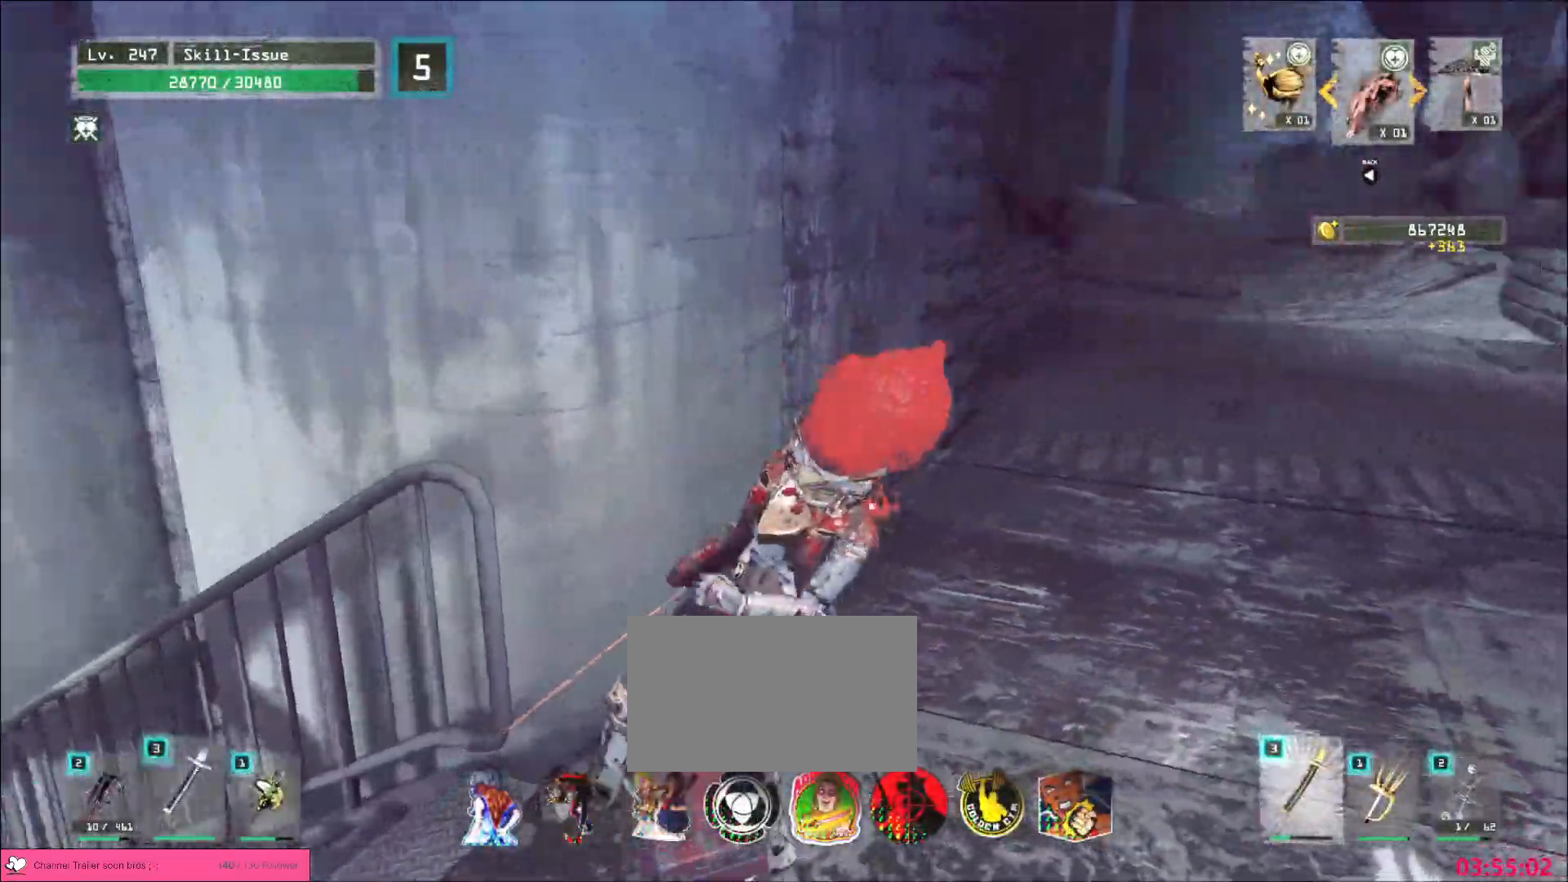
{"keys": ["alt", "w"], "mouse": [], "events": [[83, "w", "down"], [417, "alt", "down"]]}
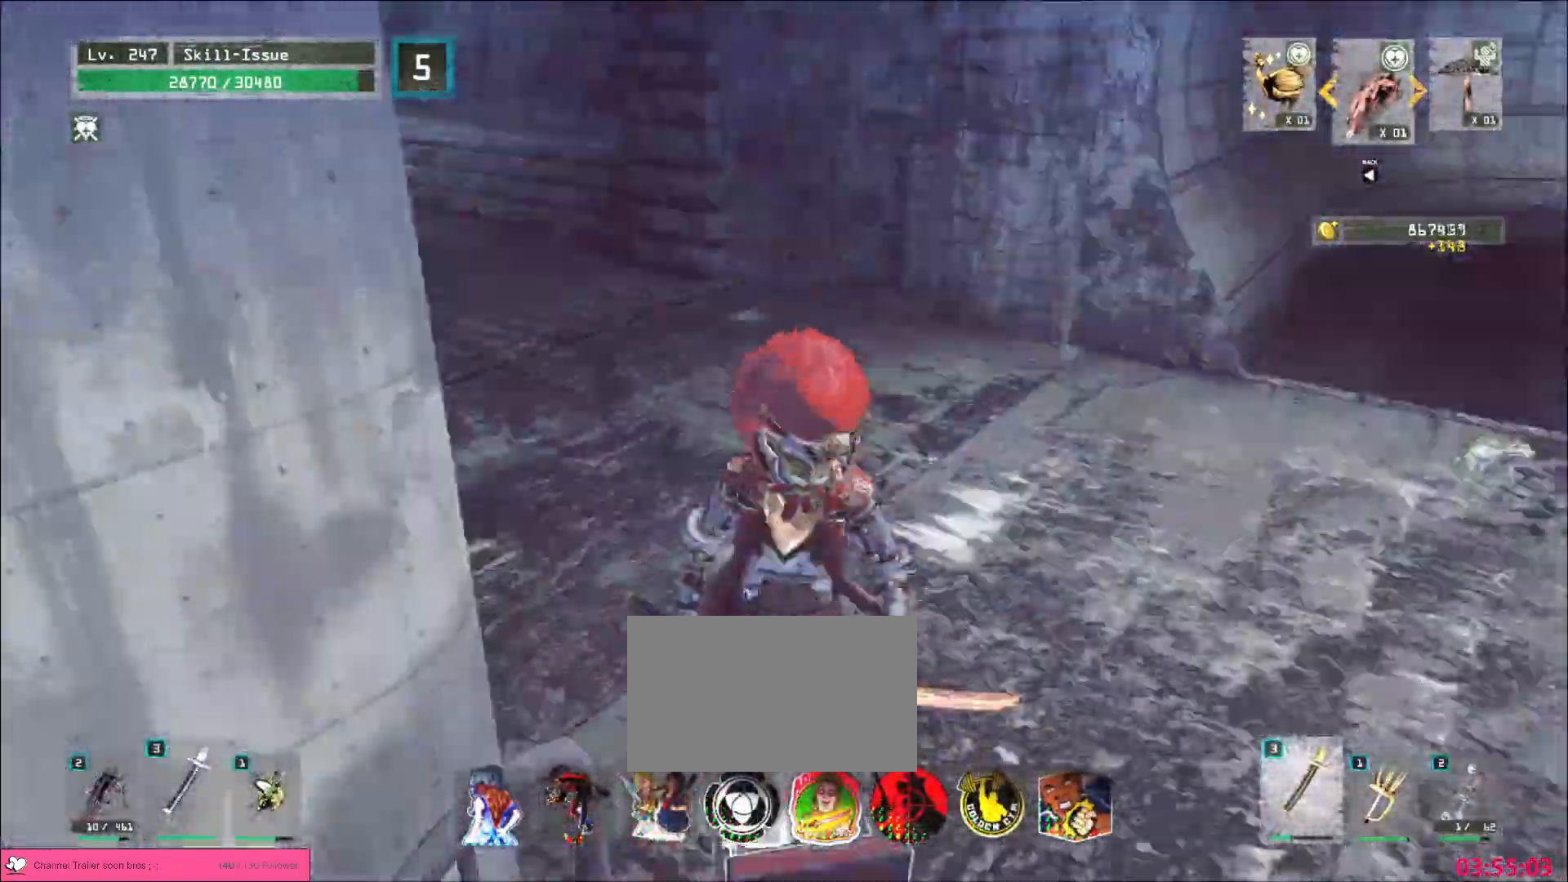
{"keys": ["alt", "ctrl", "w"], "mouse": [], "events": [[500, "ctrl", "down"]]}